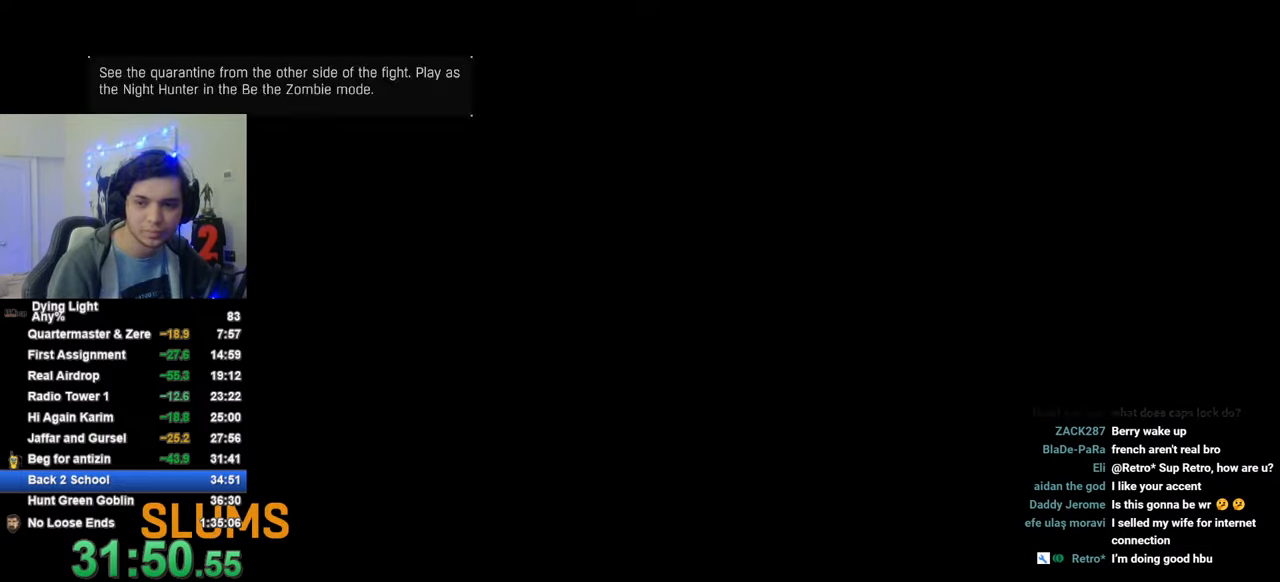
Gameplay with keyboard and mouse; each line is a JSON object with the keys held at the frame after it. "events" lists presses ("down") and releases ("up") of "1", "2", "3", "4", "5", "a", "alt", "c", "caps_lock", "ctrl", "d", "e", "f", "g", "q", "r", "s", "shift", "space", "t", "tab", "v", "w", "x" and "z" between this image and that frame as [ms after this image, input, new state], when the widget could be followed in between. No other keys are recorded. "mouse_move" is the direction in which the mouse moves at that frame (one of eight, or "still"), when it could be read. Mouse buttons are not recorded.
{"keys": [], "mouse_move": "still", "events": []}
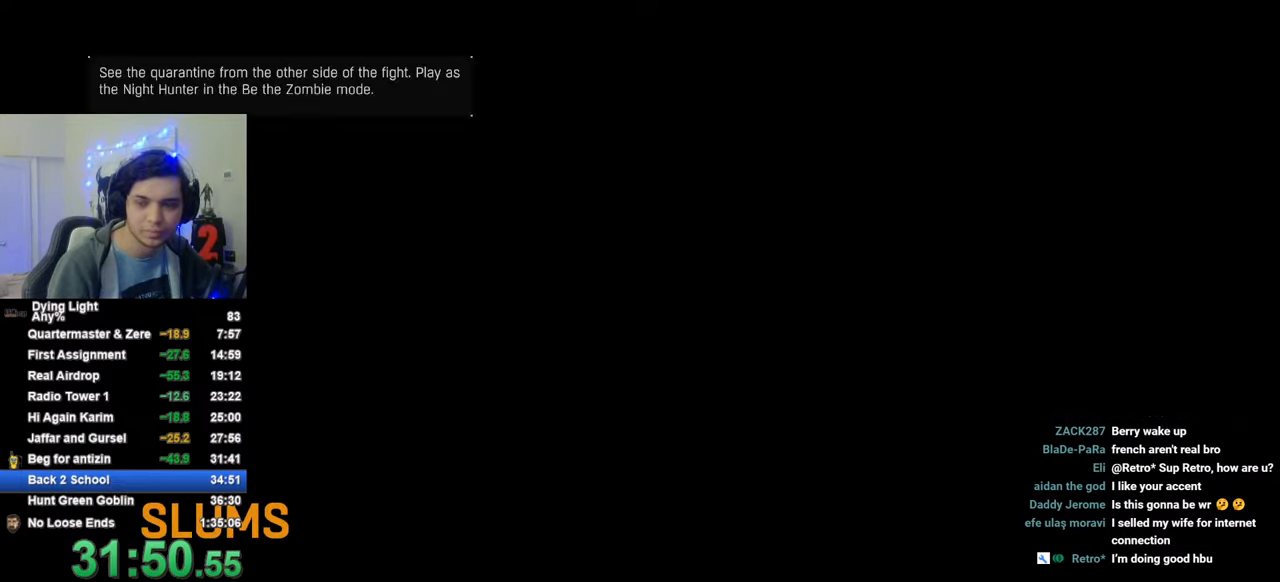
{"keys": [], "mouse_move": "still", "events": [[266, "space", "down"], [316, "space", "up"]]}
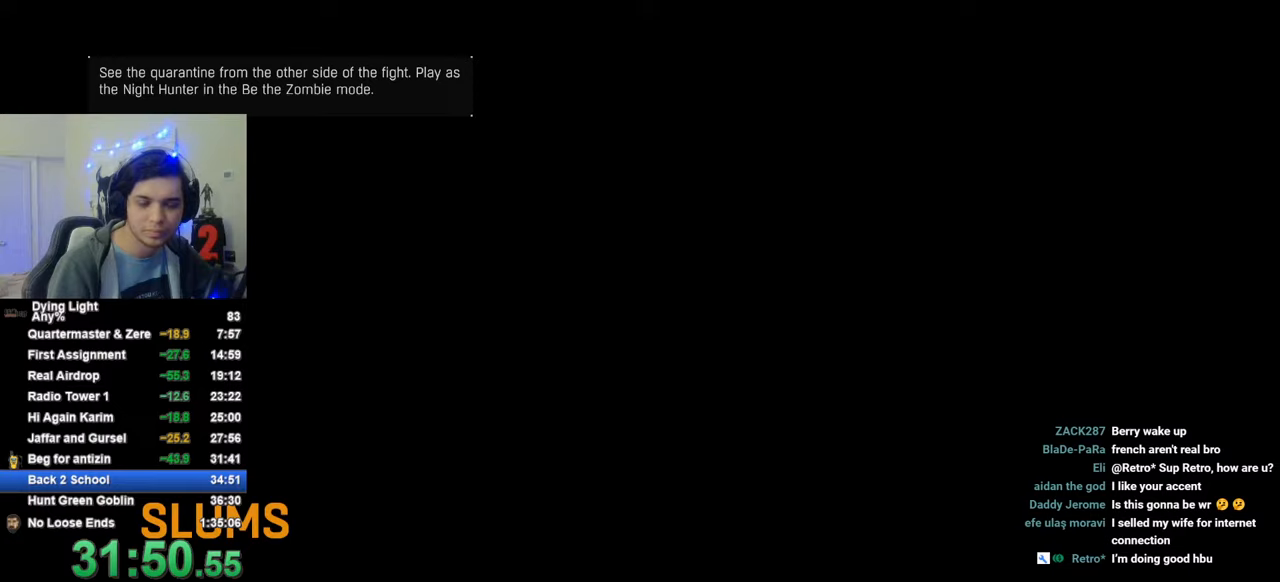
{"keys": [], "mouse_move": "still", "events": [[83, "space", "down"], [133, "space", "up"], [266, "space", "down"], [316, "space", "up"]]}
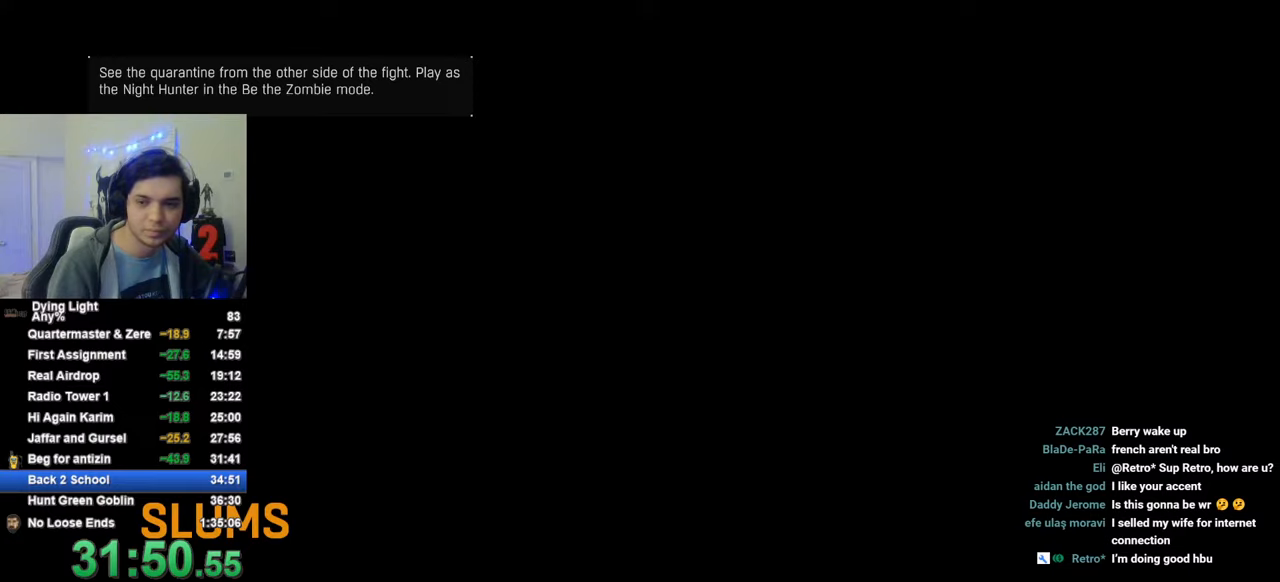
{"keys": [], "mouse_move": "still", "events": [[150, "space", "down"], [200, "space", "up"]]}
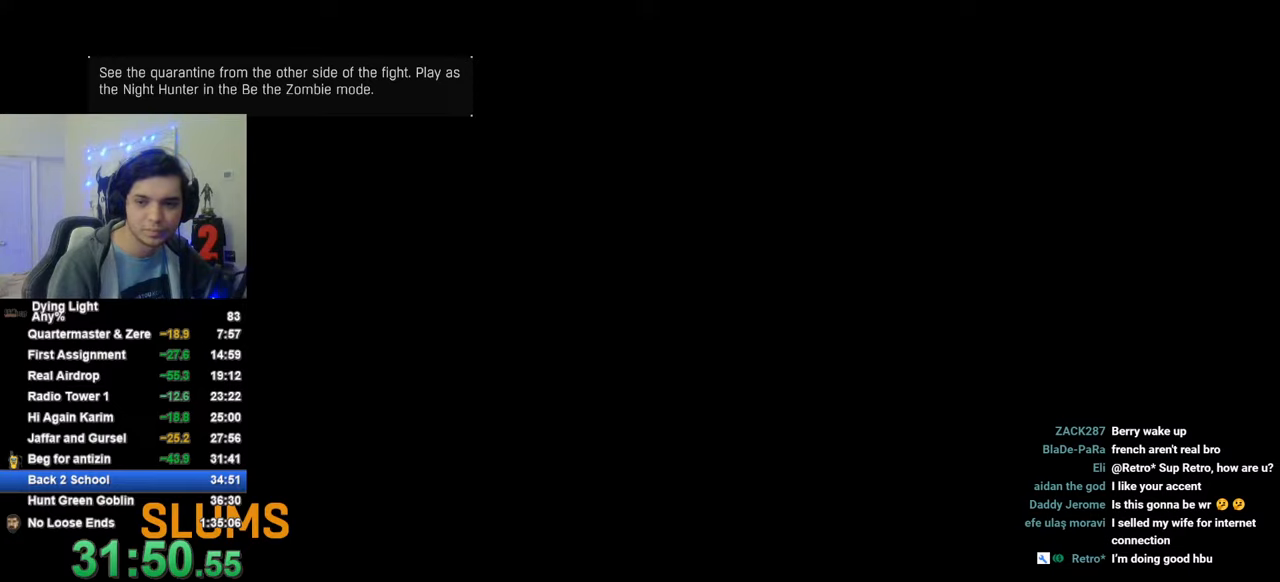
{"keys": [], "mouse_move": "still", "events": []}
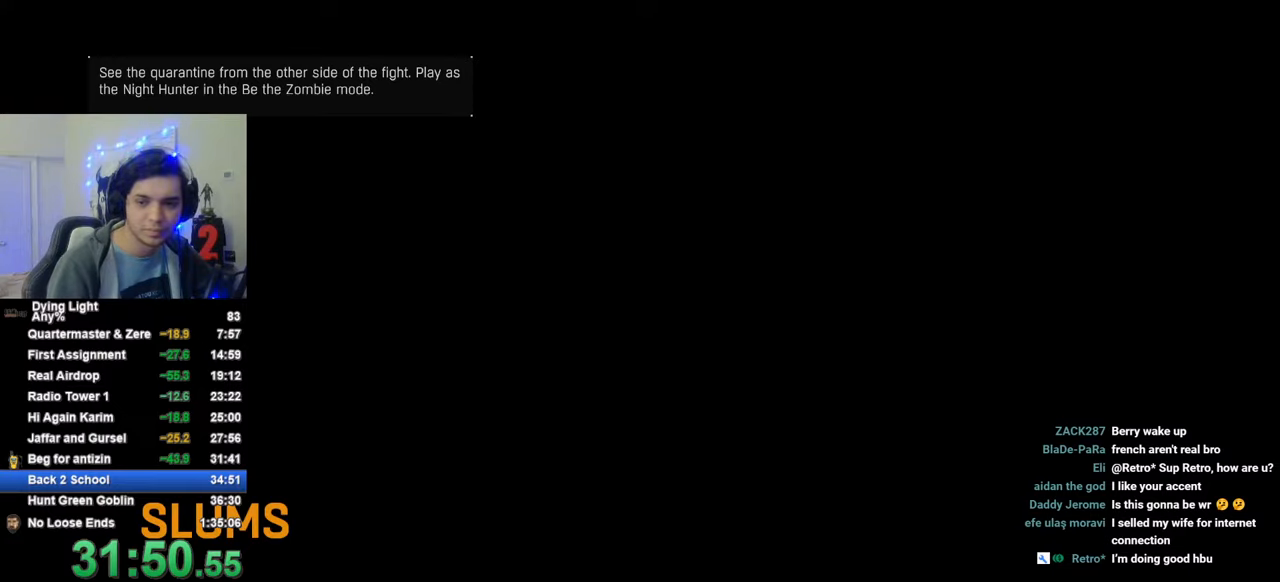
{"keys": ["a", "s"], "mouse_move": "still", "events": [[266, "a", "down"], [266, "s", "down"]]}
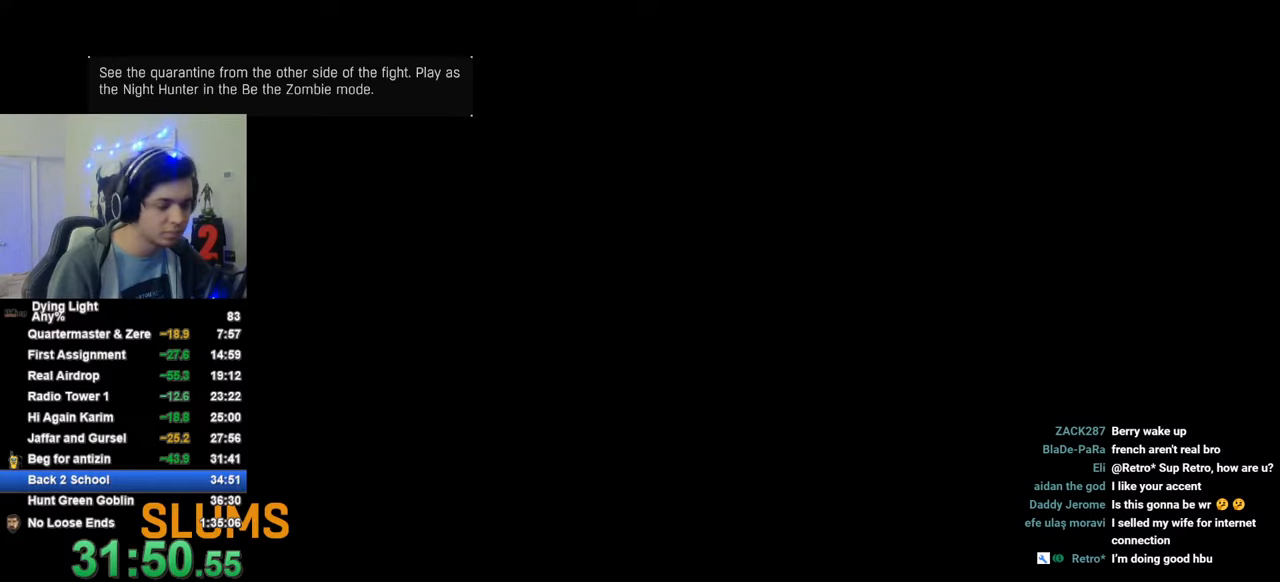
{"keys": ["a", "s"], "mouse_move": "still", "events": []}
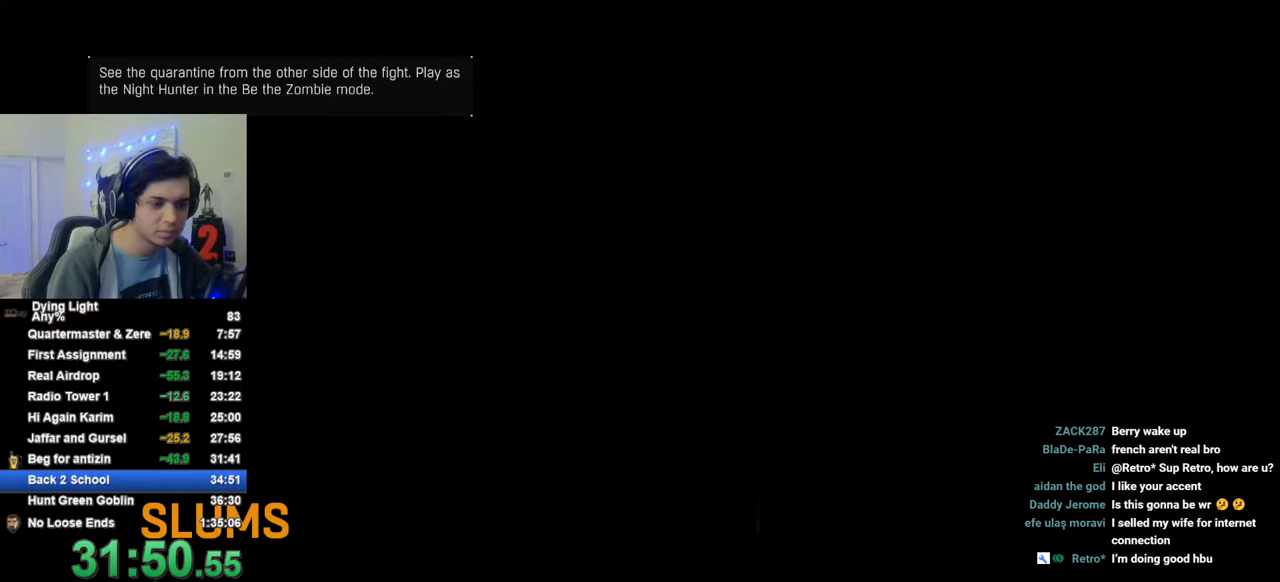
{"keys": ["a", "w"], "mouse_move": "still", "events": [[16, "s", "up"], [216, "w", "down"]]}
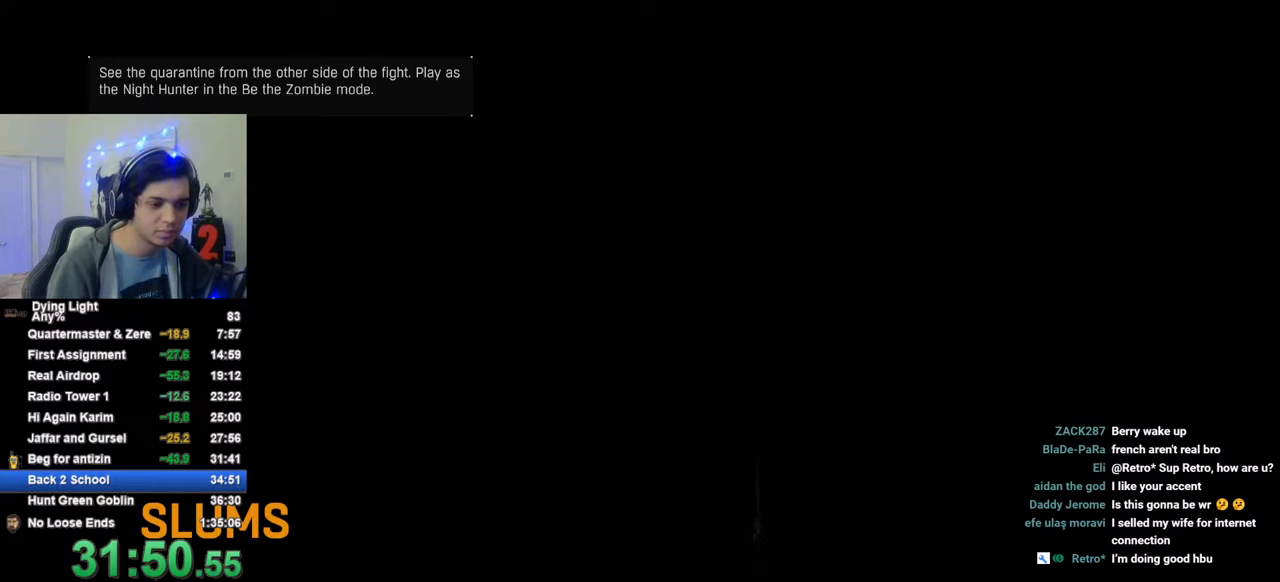
{"keys": ["a", "shift", "w"], "mouse_move": "still", "events": [[416, "shift", "down"]]}
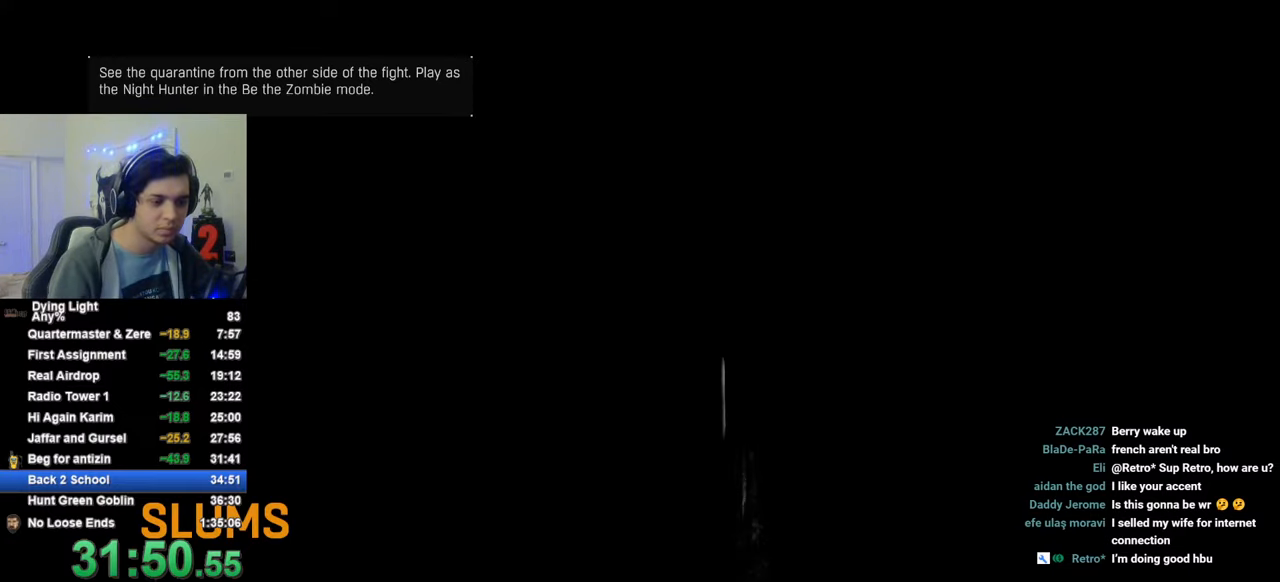
{"keys": ["a", "shift", "w"], "mouse_move": "still", "events": [[333, "space", "down"], [433, "space", "up"]]}
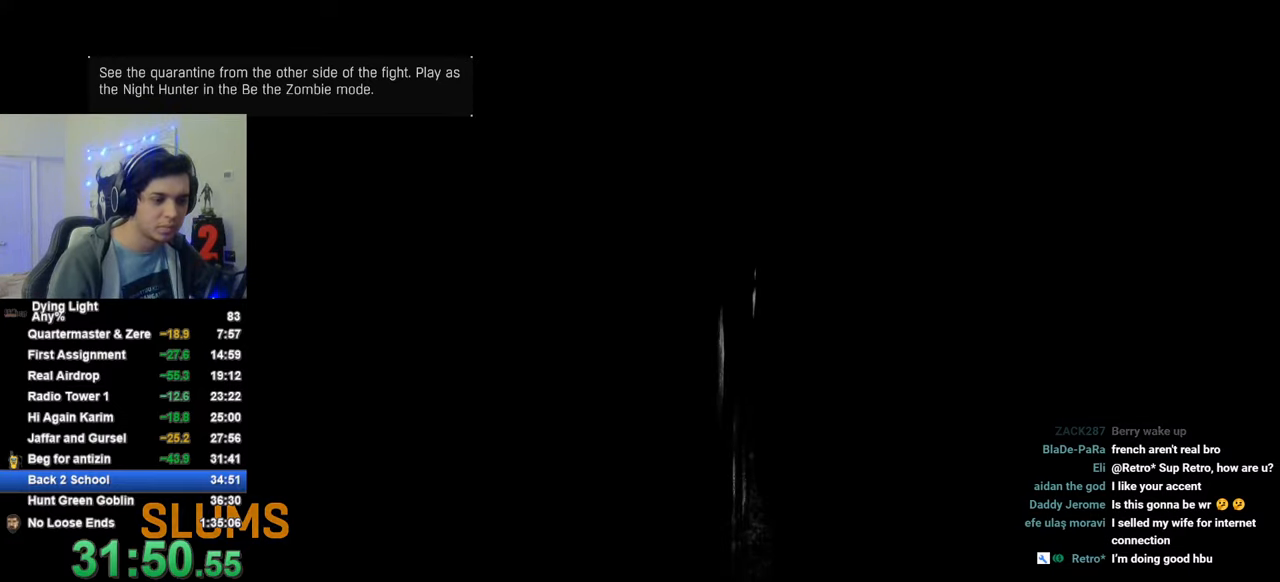
{"keys": ["a", "shift", "w"], "mouse_move": "still", "events": []}
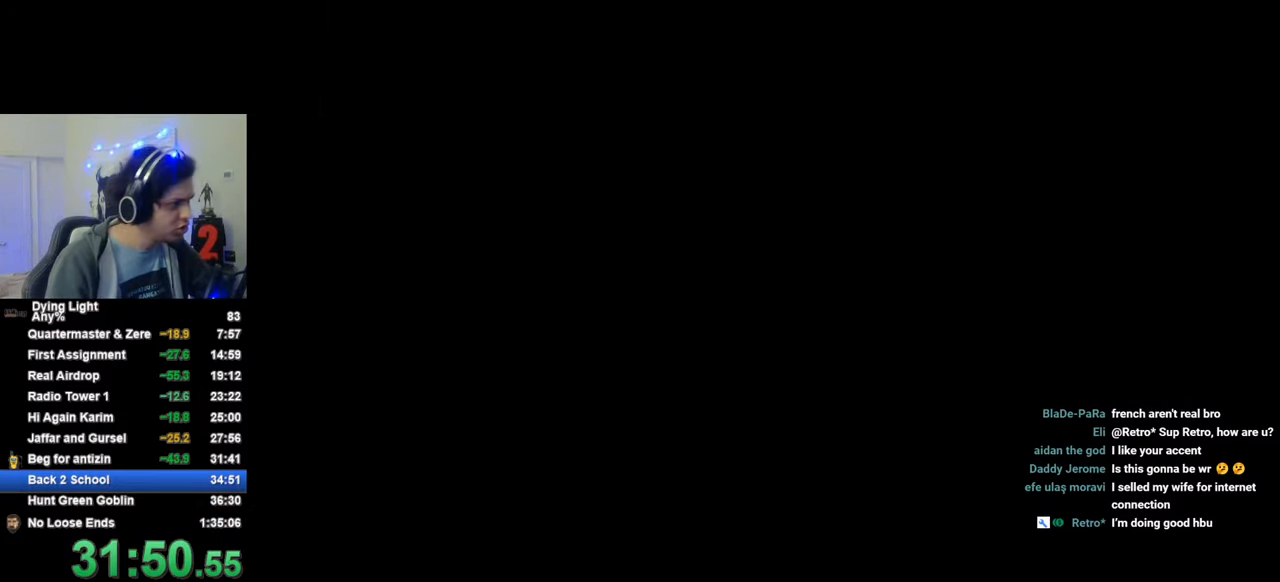
{"keys": ["a", "shift", "w"], "mouse_move": "still", "events": [[83, "space", "down"], [133, "space", "up"], [283, "space", "down"], [333, "space", "up"], [416, "space", "down"], [466, "space", "up"]]}
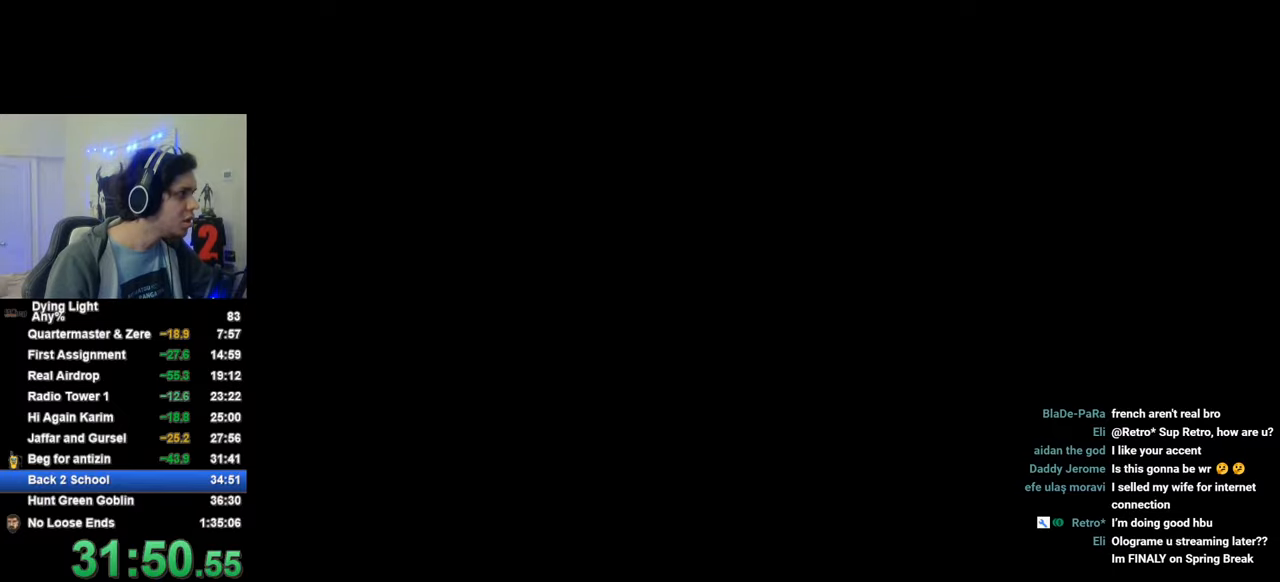
{"keys": ["a", "shift", "w"], "mouse_move": "still", "events": [[100, "space", "down"], [150, "space", "up"], [250, "space", "down"], [300, "space", "up"], [433, "space", "down"], [483, "space", "up"]]}
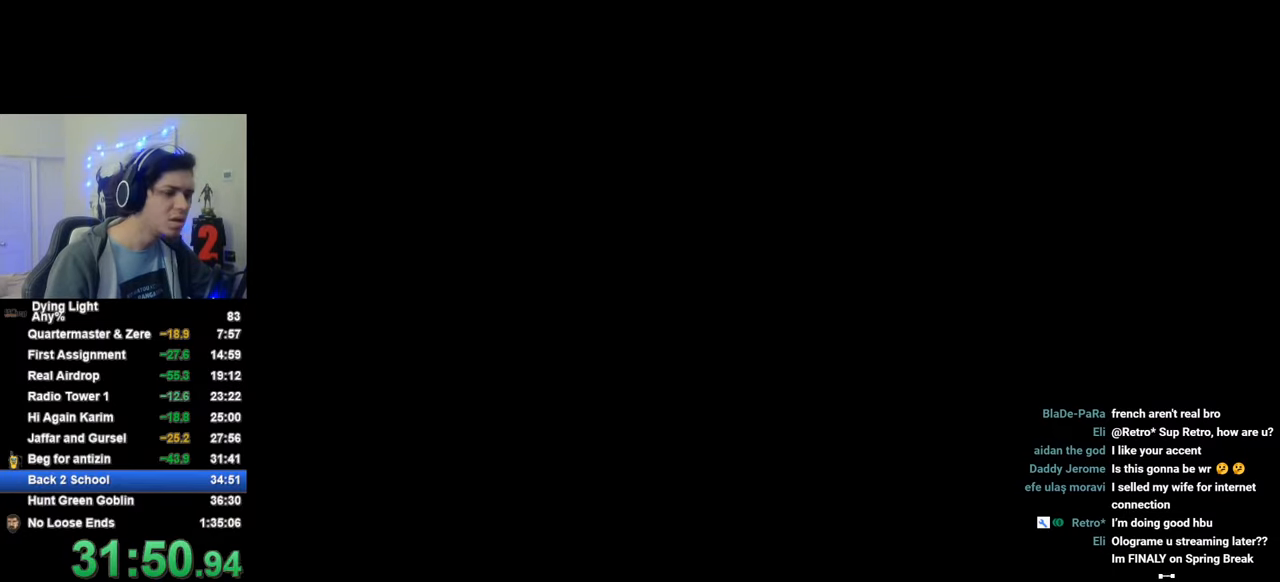
{"keys": ["a", "shift", "w"], "mouse_move": "still", "events": [[66, "space", "down"], [166, "space", "up"], [216, "space", "down"], [300, "space", "up"], [400, "space", "down"], [450, "space", "up"]]}
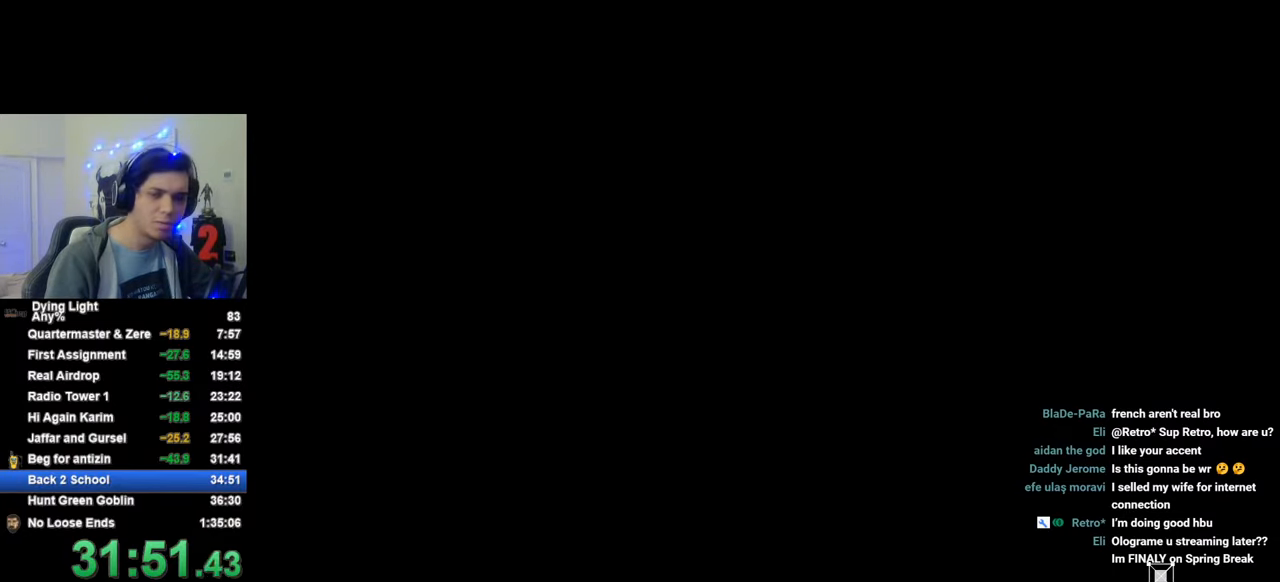
{"keys": ["a", "shift", "space", "w"], "mouse_move": "still", "events": [[283, "space", "down"], [316, "space", "up"], [466, "space", "down"]]}
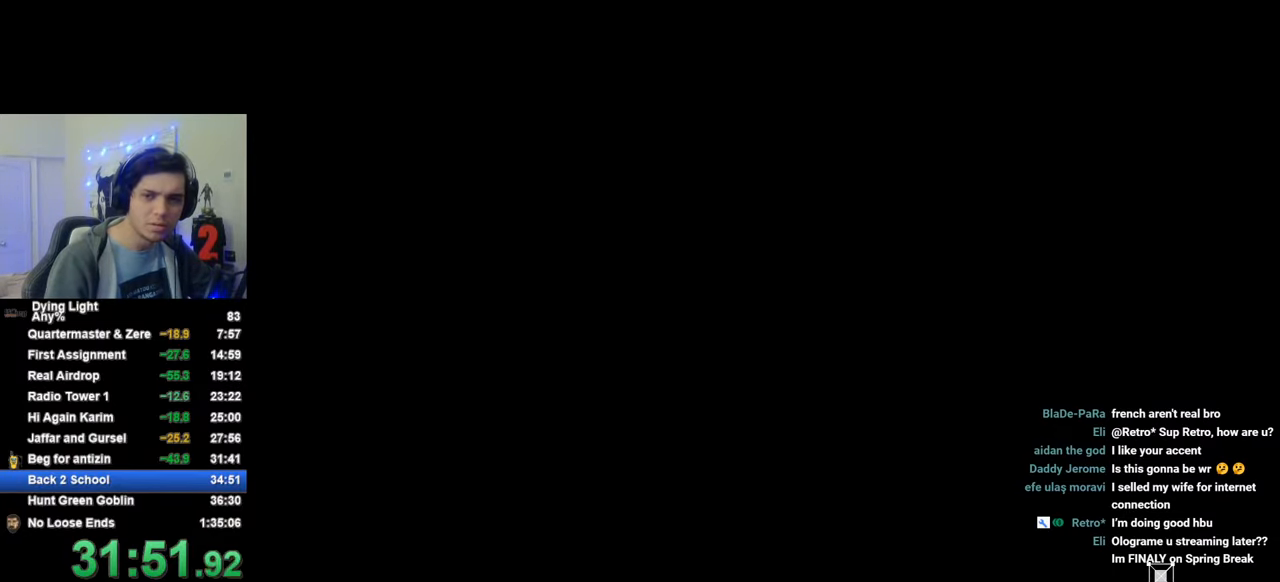
{"keys": ["a", "shift", "space", "w"], "mouse_move": "left", "events": [[16, "space", "up"], [150, "space", "down"], [200, "space", "up"], [300, "space", "down"], [333, "space", "up"], [433, "space", "down"]]}
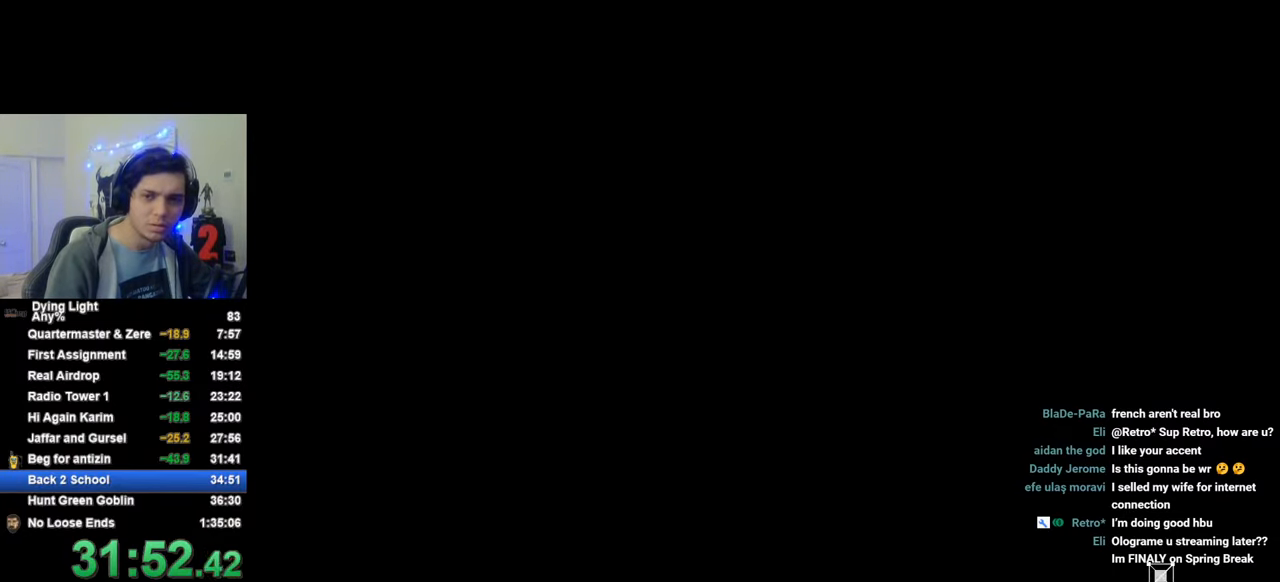
{"keys": ["a", "shift", "w"], "mouse_move": "still", "events": [[33, "space", "up"], [116, "space", "down"], [216, "space", "up"], [300, "space", "down"], [350, "space", "up"], [450, "space", "down"], [500, "space", "up"]]}
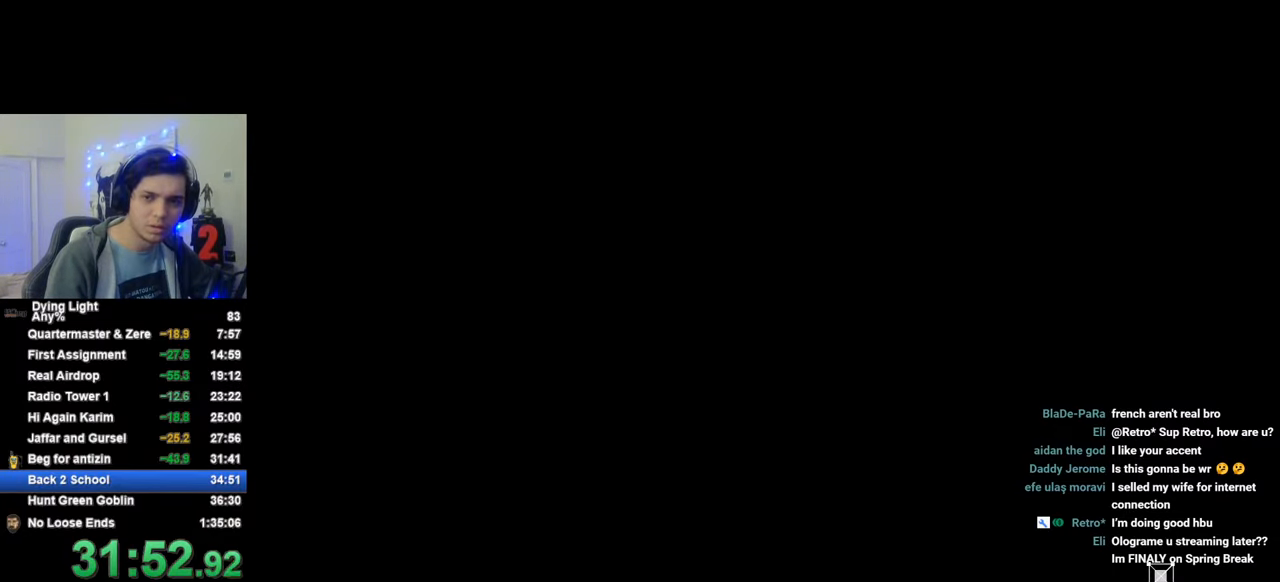
{"keys": ["shift", "space", "w"], "mouse_move": "left", "events": [[133, "space", "down"], [183, "space", "up"], [283, "space", "down"], [366, "space", "up"], [466, "a", "up"], [466, "space", "down"]]}
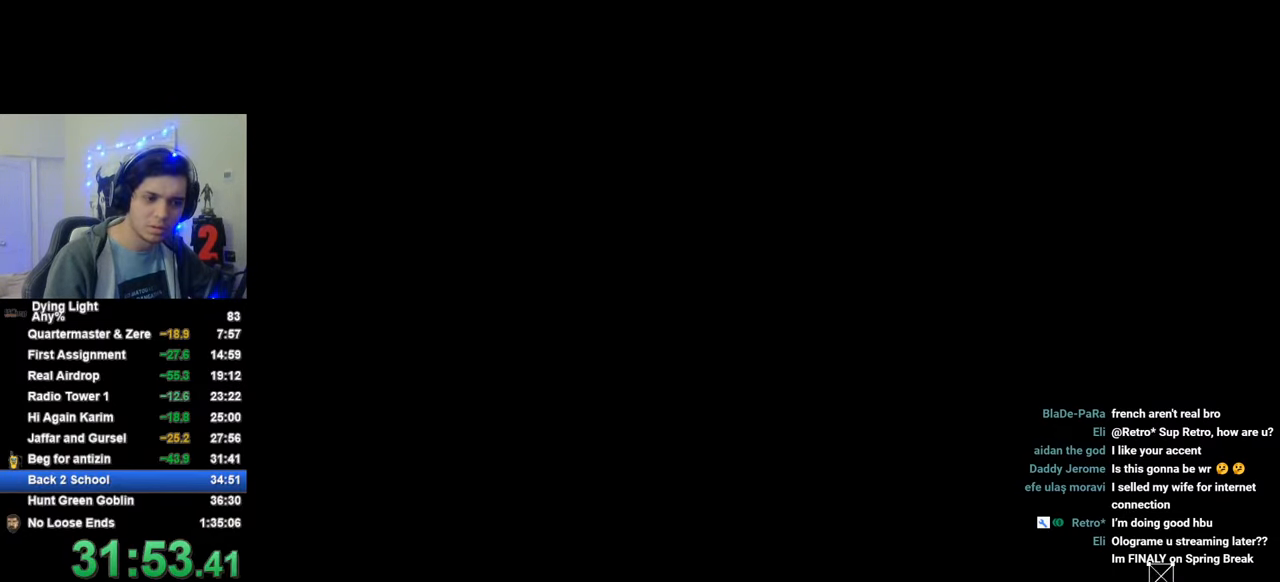
{"keys": ["shift", "w"], "mouse_move": "still", "events": [[16, "space", "up"], [150, "space", "down"], [200, "space", "up"], [383, "space", "down"], [483, "space", "up"]]}
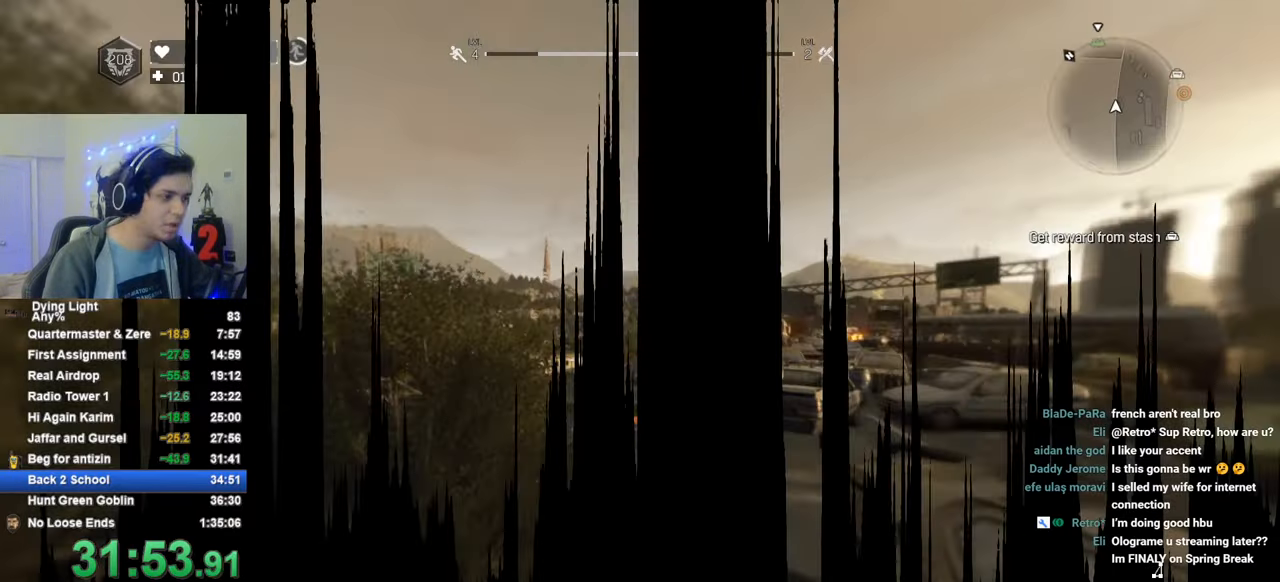
{"keys": ["shift", "w"], "mouse_move": "still", "events": [[66, "t", "down"], [216, "t", "up"]]}
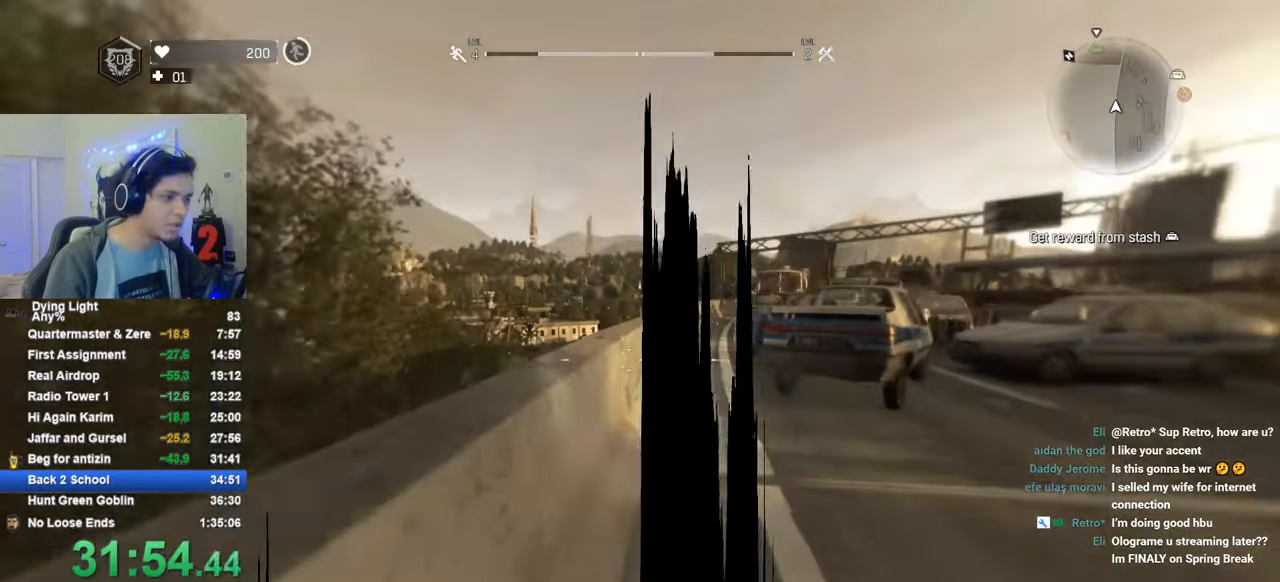
{"keys": ["shift", "space", "w"], "mouse_move": "left", "events": [[50, "1", "down"], [133, "space", "down"], [316, "1", "up"], [316, "space", "up"], [466, "space", "down"]]}
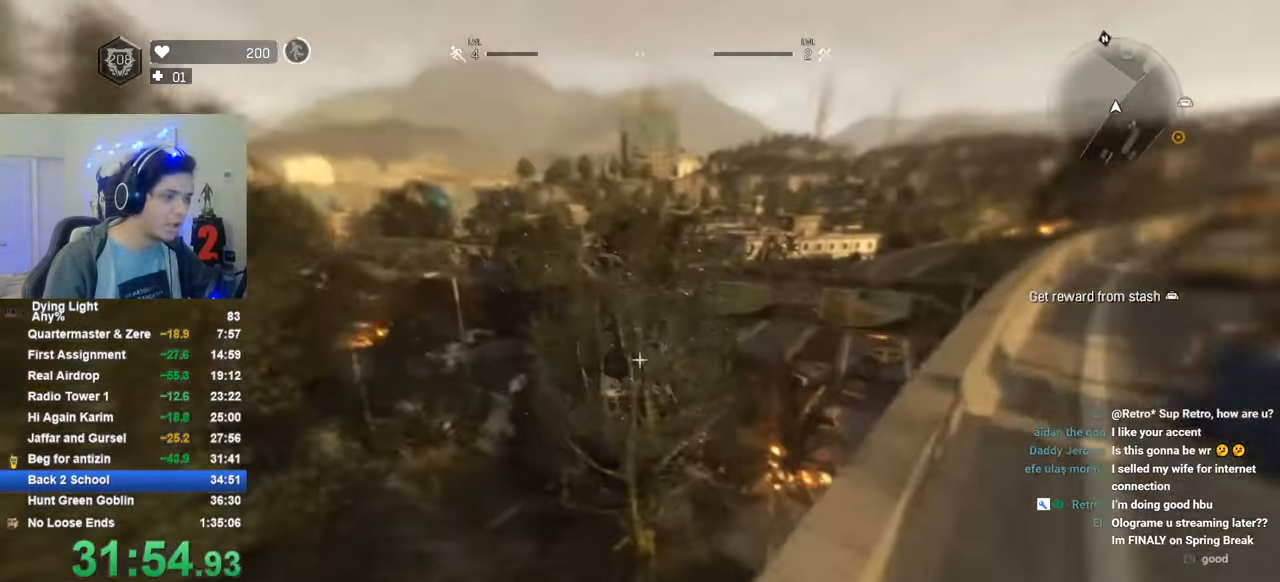
{"keys": ["1", "shift", "w"], "mouse_move": "still", "events": [[50, "1", "down"], [50, "space", "up"], [100, "1", "up"], [150, "space", "down"], [200, "space", "up"], [433, "1", "down"]]}
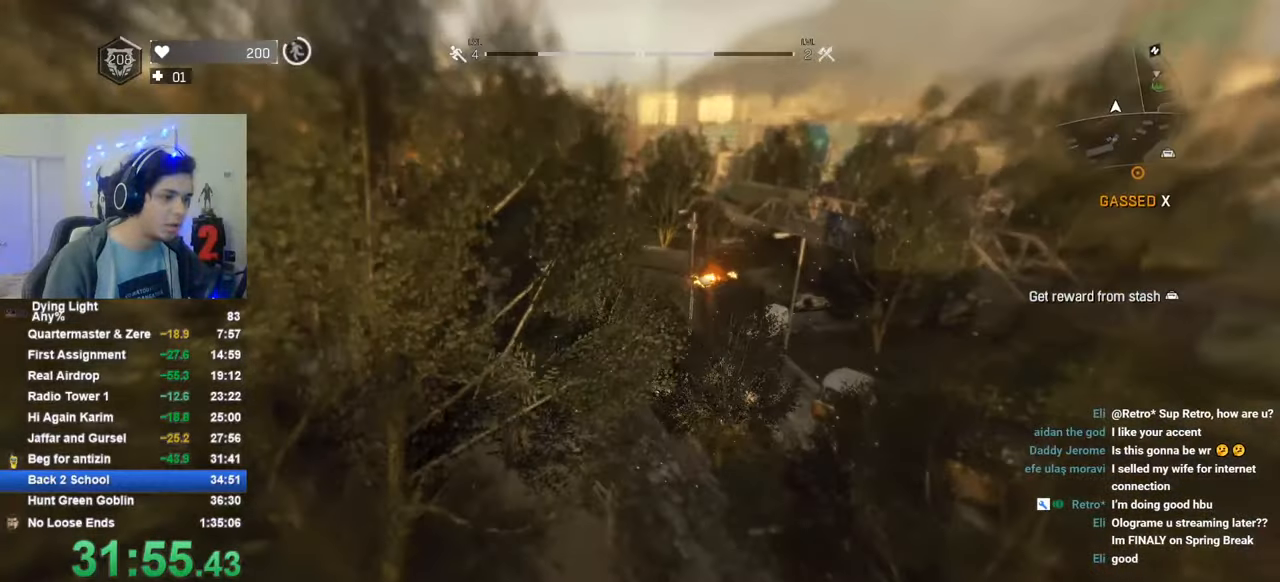
{"keys": ["shift", "w"], "mouse_move": "still", "events": [[166, "1", "up"]]}
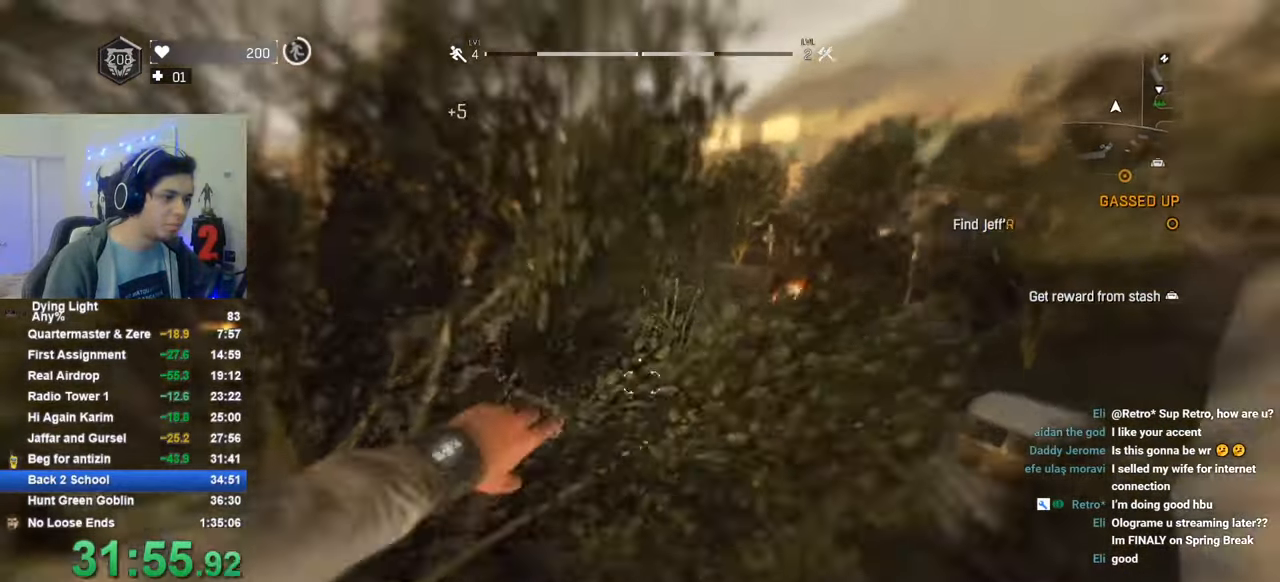
{"keys": ["1", "shift", "w"], "mouse_move": "still", "events": [[316, "1", "down"]]}
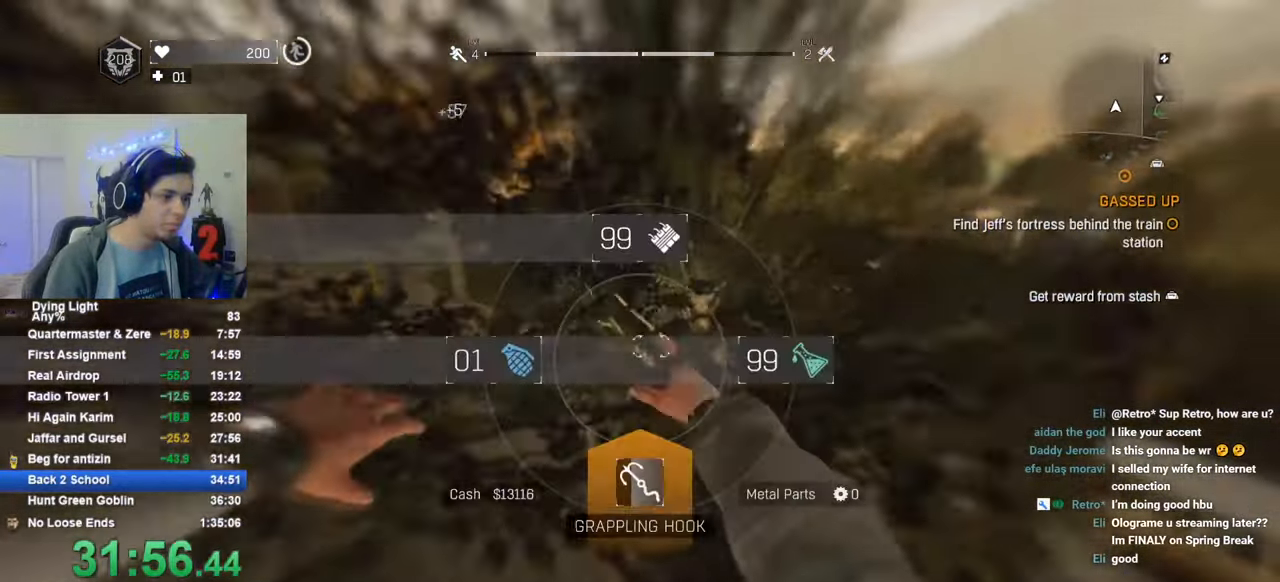
{"keys": ["1", "shift", "w"], "mouse_move": "up-left", "events": []}
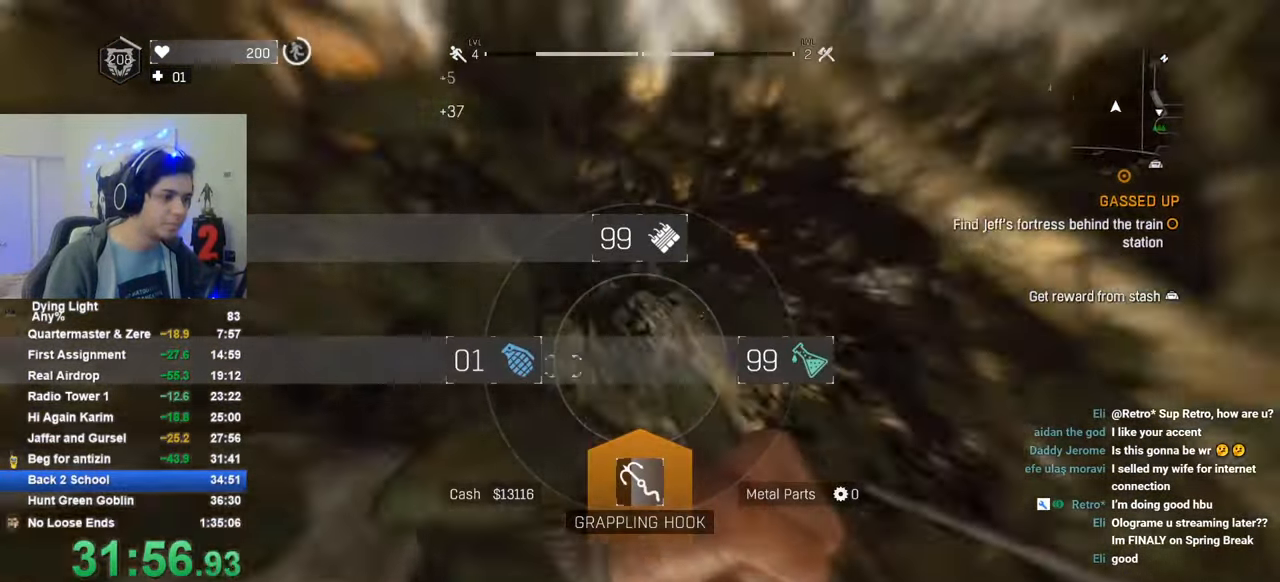
{"keys": ["shift", "w"], "mouse_move": "still", "events": [[166, "1", "up"]]}
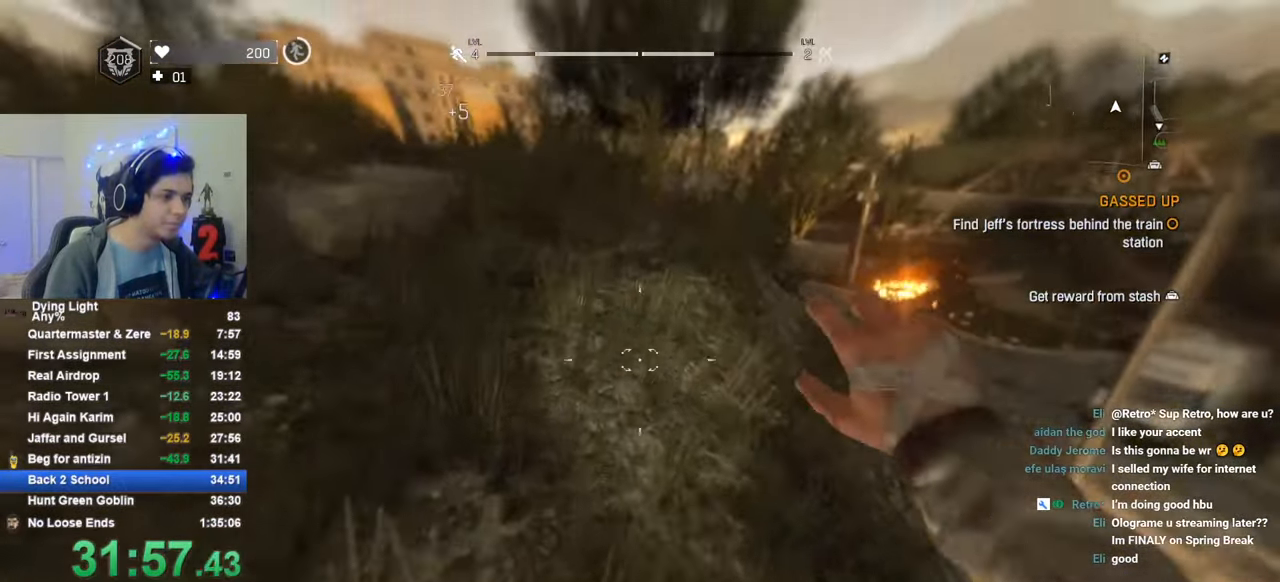
{"keys": ["a", "shift", "w"], "mouse_move": "still", "events": [[183, "a", "down"]]}